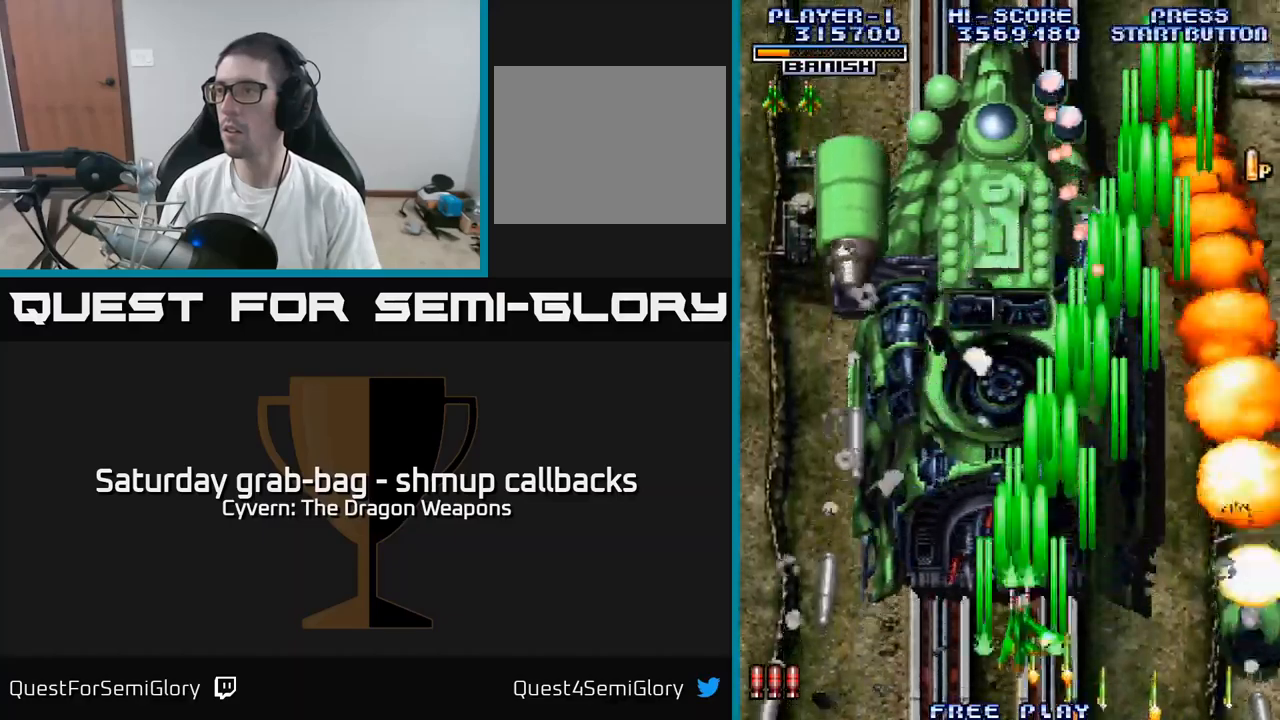
Gameplay with a controller (Xbox layout); each line is a JSON object with the inputs held at the frame after it. "events" lists button and stick changes between this image and that frame as [ms after this image, input, new state], when the widget could be followed in between.
{"buttons": ["A"], "left_stick": "center", "right_stick": "center"}
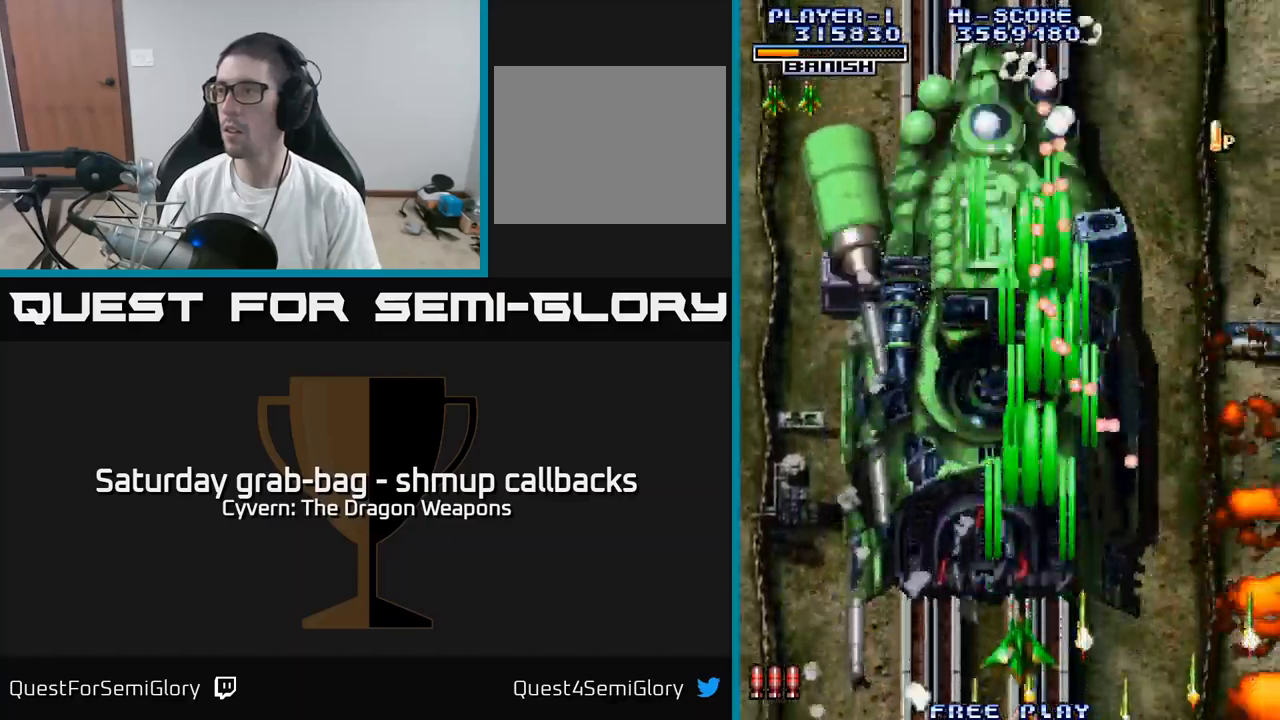
{"buttons": ["A", "DPAD_UP"], "left_stick": "center", "right_stick": "center", "events": [[16, "A", "up"], [100, "A", "down"], [200, "A", "up"], [266, "A", "down"], [300, "DPAD_LEFT", "down"], [316, "DPAD_UP", "down"], [366, "A", "up"], [400, "DPAD_LEFT", "up"], [450, "A", "down"]]}
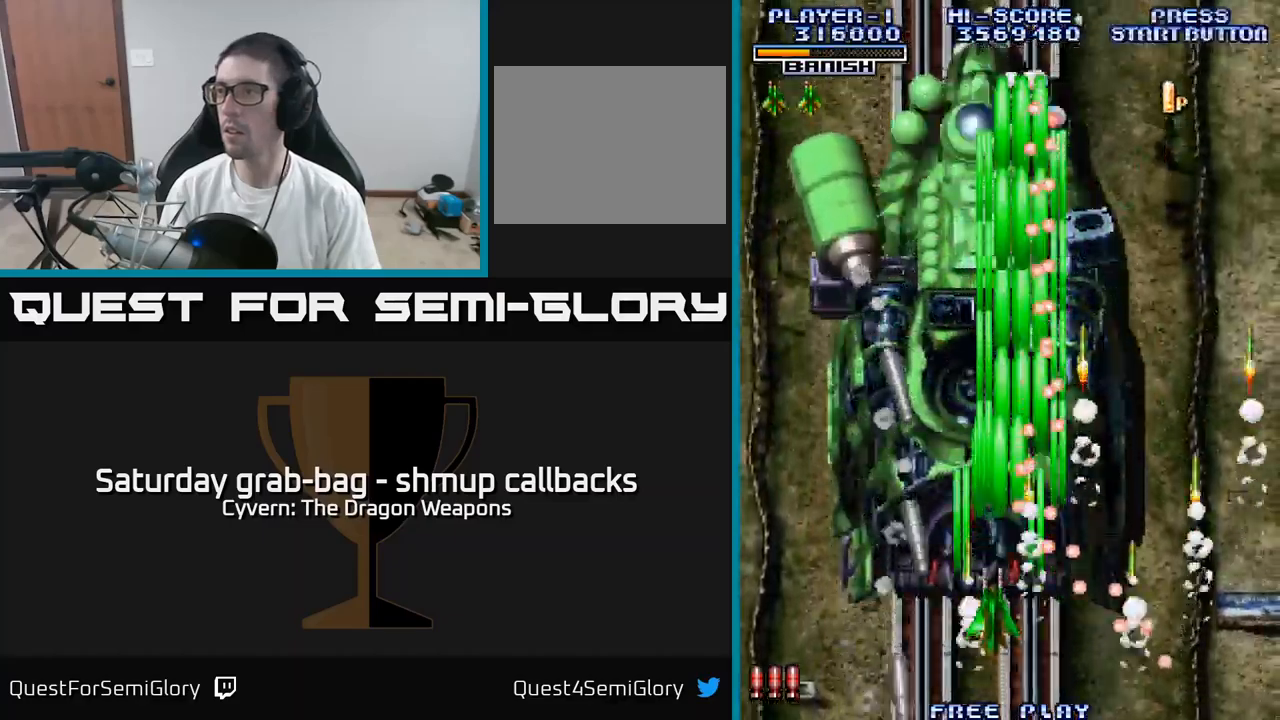
{"buttons": ["DPAD_UP"], "left_stick": "center", "right_stick": "center", "events": [[33, "A", "up"], [100, "A", "down"], [200, "A", "up"], [266, "A", "down"], [366, "A", "up"], [433, "A", "down"], [500, "A", "up"]]}
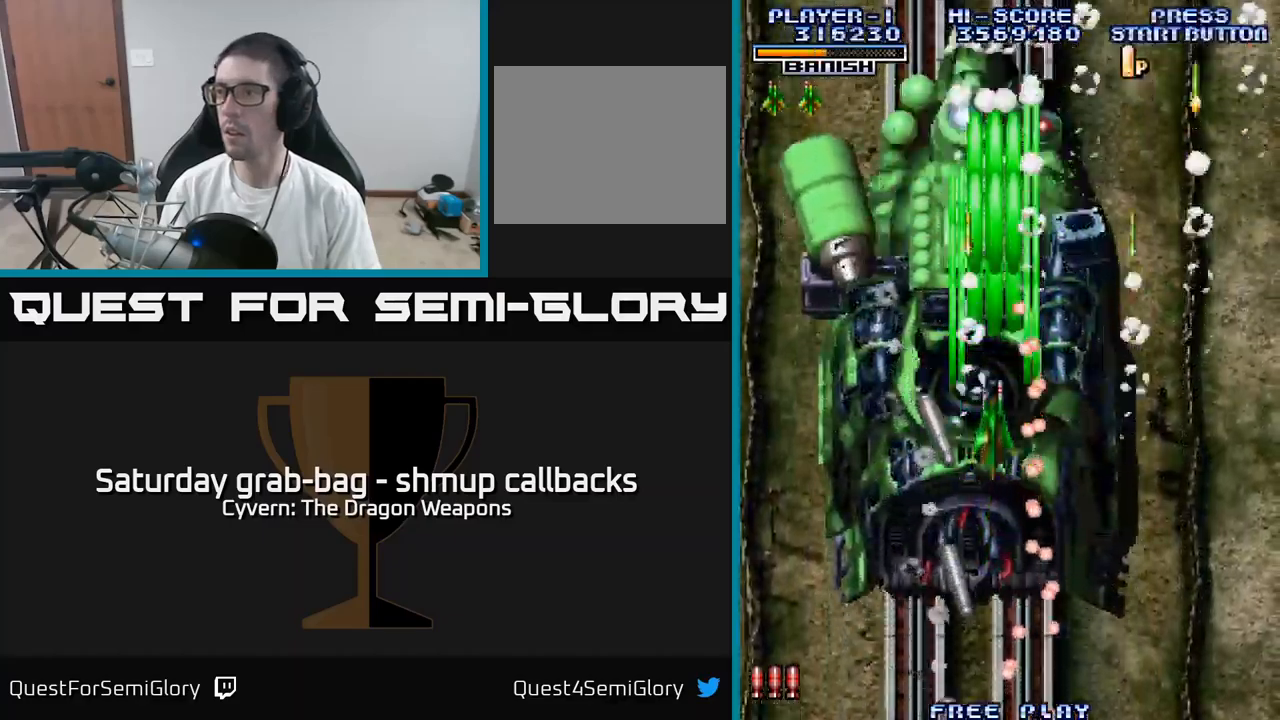
{"buttons": ["DPAD_DOWN", "DPAD_RIGHT"], "left_stick": "center", "right_stick": "center", "events": [[100, "A", "down"], [183, "A", "up"], [266, "A", "down"], [333, "A", "up"], [350, "DPAD_RIGHT", "down"], [350, "DPAD_UP", "up"], [416, "A", "down"], [416, "DPAD_DOWN", "down"], [500, "A", "up"]]}
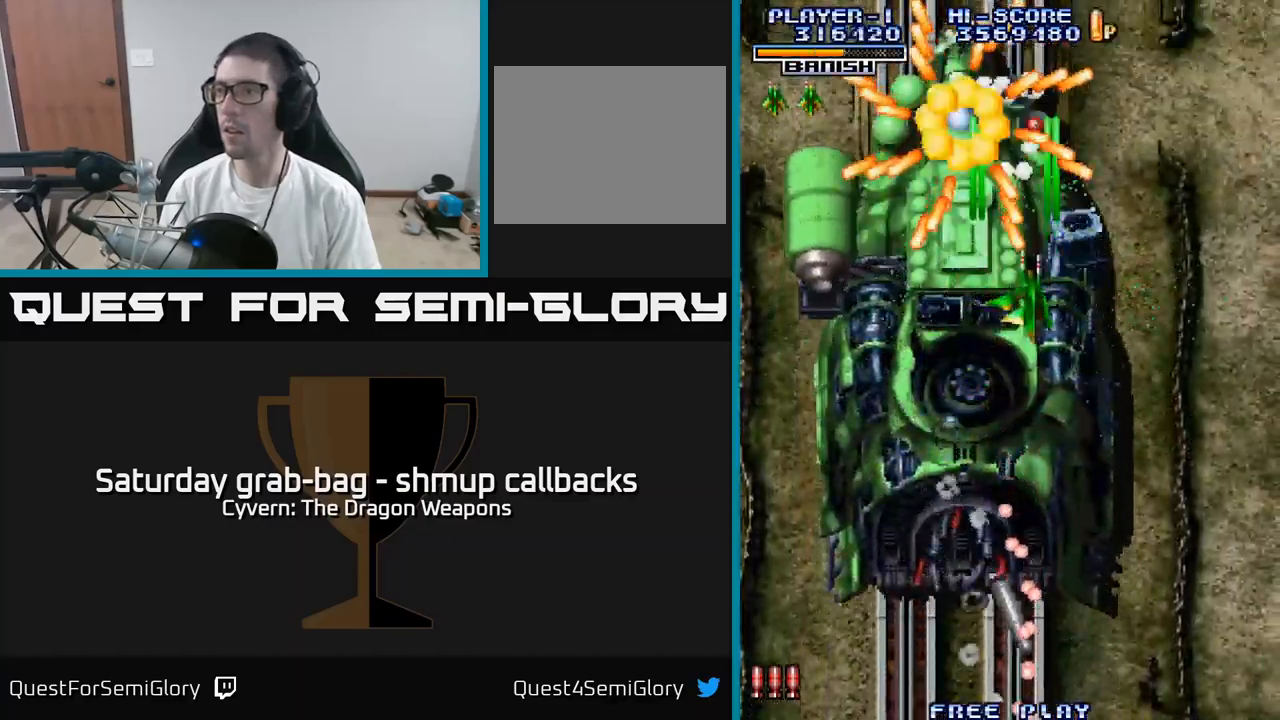
{"buttons": ["DPAD_DOWN", "DPAD_LEFT"], "left_stick": "center", "right_stick": "center", "events": [[33, "DPAD_RIGHT", "up"], [83, "A", "down"], [183, "A", "up"], [250, "A", "down"], [333, "A", "up"], [416, "DPAD_LEFT", "down"], [433, "A", "down"], [500, "A", "up"]]}
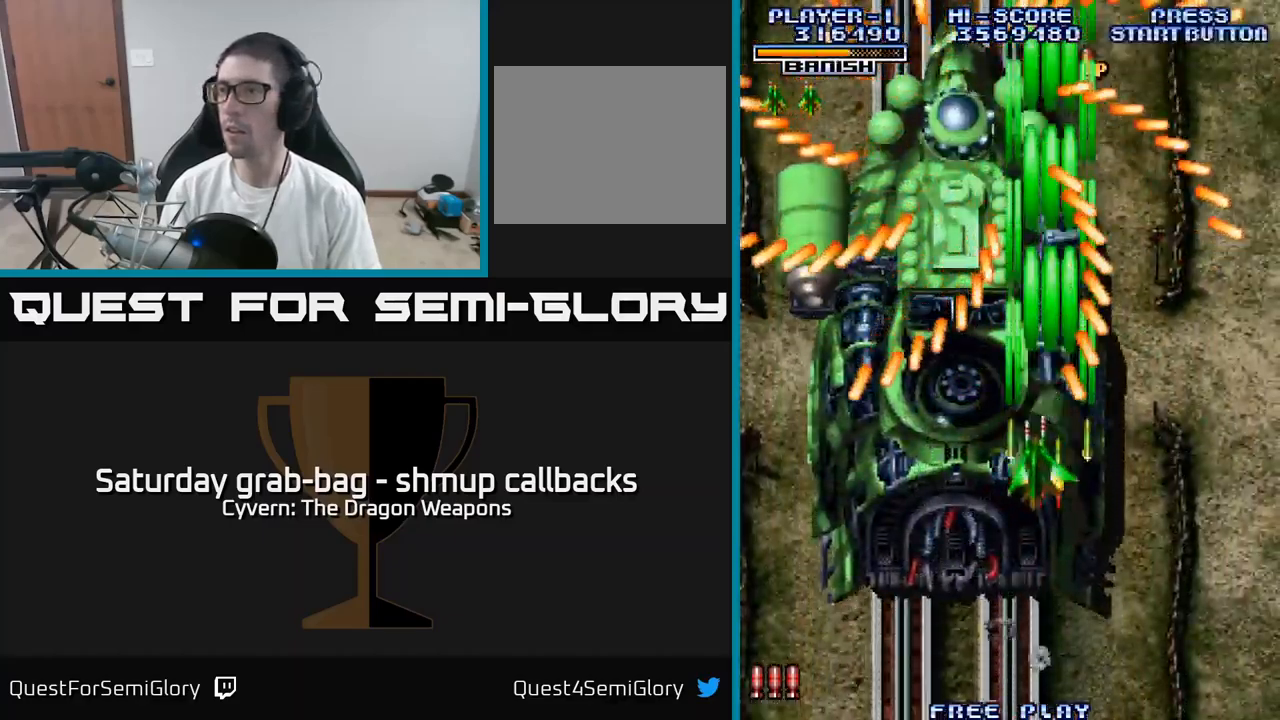
{"buttons": ["A", "DPAD_RIGHT"], "left_stick": "center", "right_stick": "center", "events": [[83, "A", "down"], [83, "DPAD_LEFT", "up"], [200, "A", "up"], [200, "DPAD_LEFT", "down"], [266, "A", "down"], [300, "DPAD_LEFT", "up"], [366, "A", "up"], [383, "DPAD_RIGHT", "down"], [450, "A", "down"], [466, "DPAD_DOWN", "up"]]}
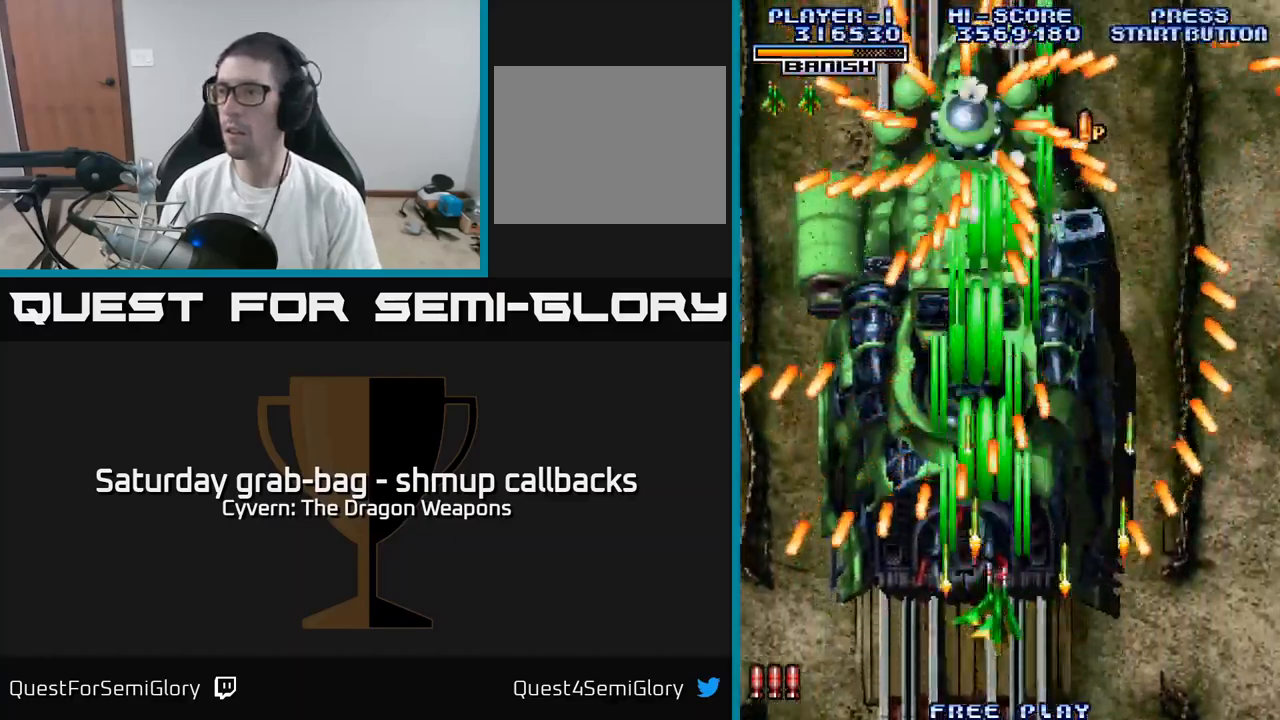
{"buttons": ["A"], "left_stick": "center", "right_stick": "center", "events": [[16, "DPAD_RIGHT", "up"], [33, "A", "up"], [116, "A", "down"], [166, "DPAD_RIGHT", "down"], [200, "A", "up"], [216, "DPAD_DOWN", "down"], [300, "A", "down"], [333, "DPAD_DOWN", "up"], [350, "DPAD_RIGHT", "up"], [400, "A", "up"], [467, "A", "down"]]}
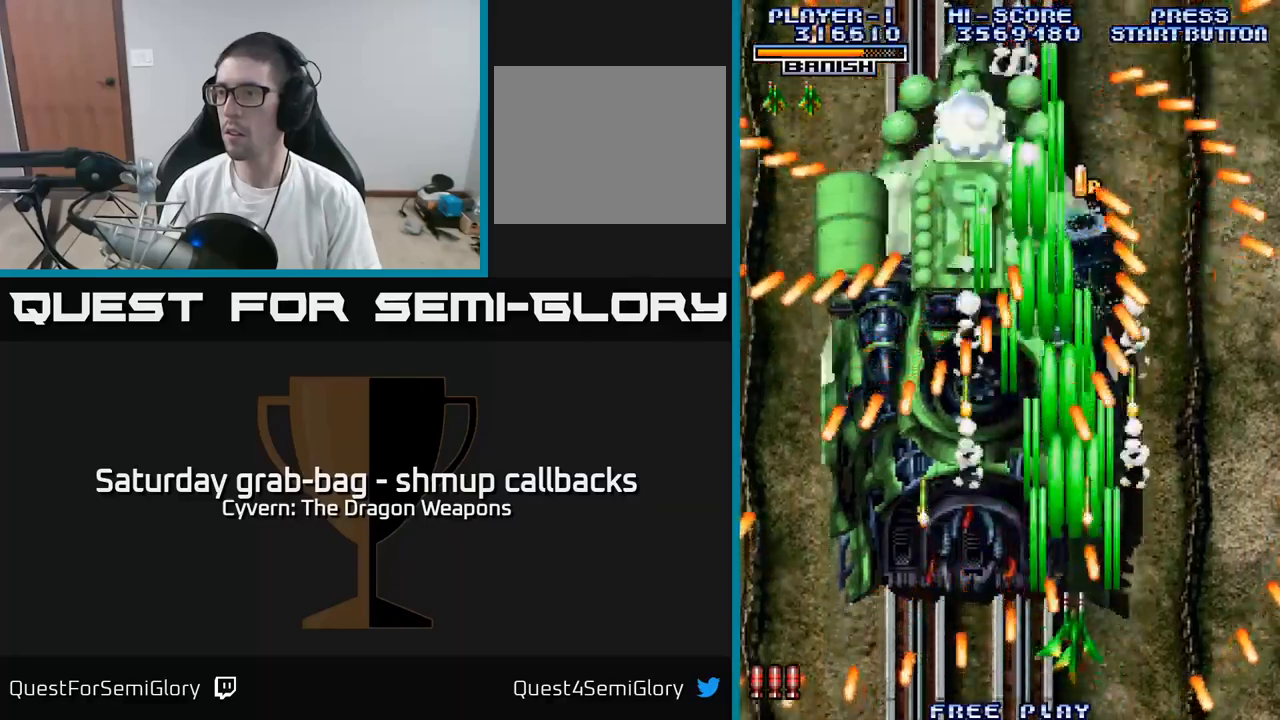
{"buttons": ["A"], "left_stick": "center", "right_stick": "center", "events": [[33, "DPAD_RIGHT", "down"], [50, "A", "up"], [100, "DPAD_RIGHT", "up"], [133, "A", "down"], [150, "DPAD_LEFT", "down"], [217, "A", "up"], [300, "A", "down"], [317, "DPAD_LEFT", "up"], [383, "A", "up"], [467, "A", "down"]]}
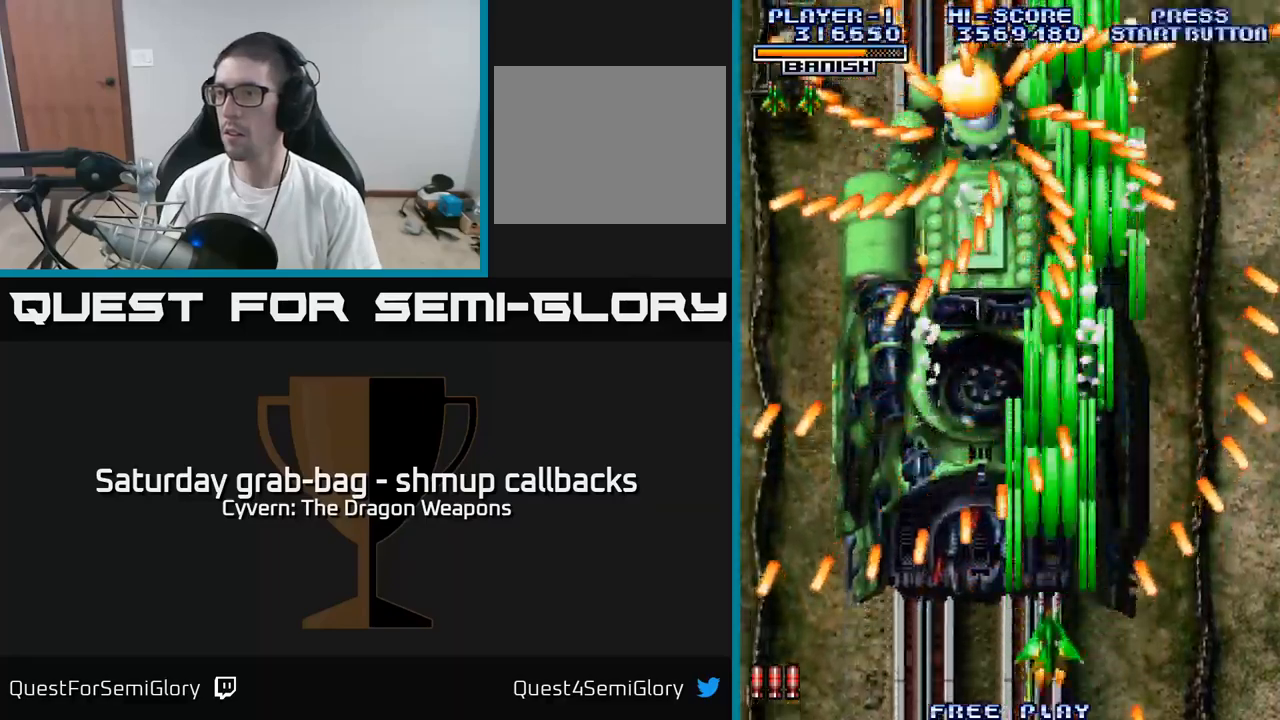
{"buttons": ["A", "DPAD_LEFT"], "left_stick": "center", "right_stick": "center", "events": [[67, "A", "up"], [150, "A", "down"], [250, "A", "up"], [333, "A", "down"], [417, "A", "up"], [500, "A", "down"], [500, "DPAD_LEFT", "down"]]}
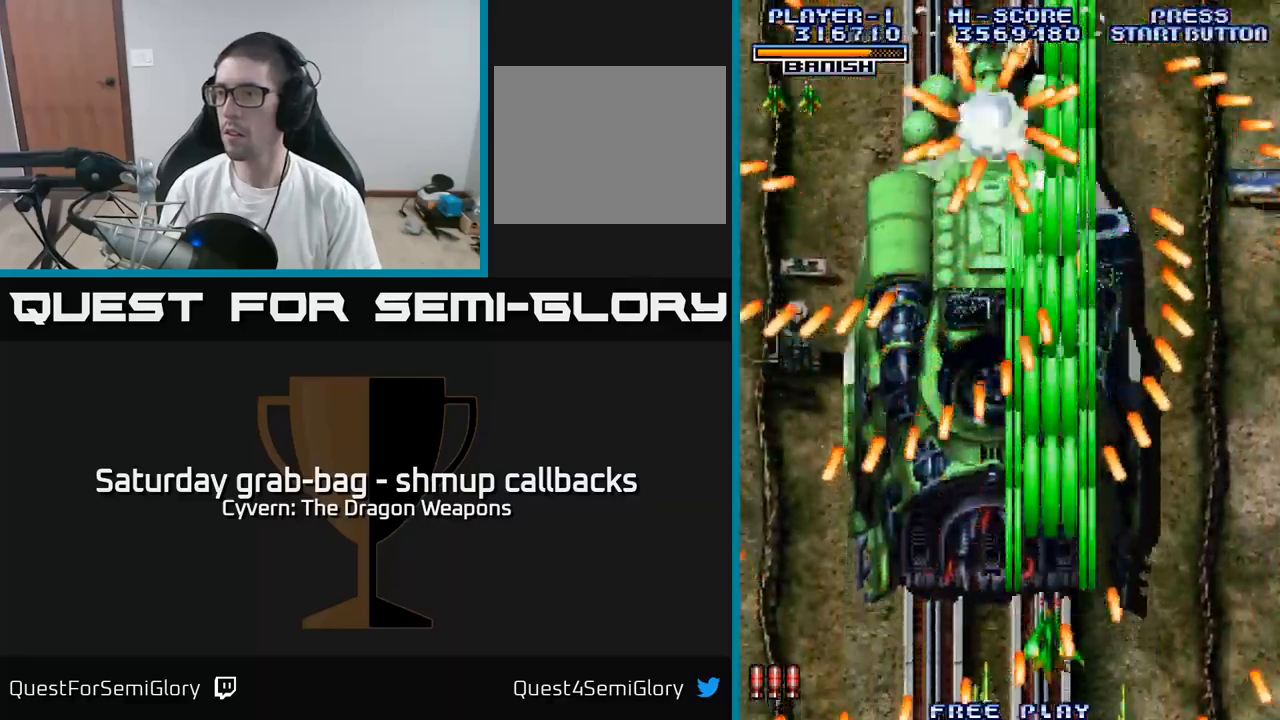
{"buttons": [], "left_stick": "center", "right_stick": "center", "events": [[67, "DPAD_LEFT", "up"], [100, "A", "up"], [167, "A", "down"], [267, "A", "up"], [350, "A", "down"], [433, "A", "up"]]}
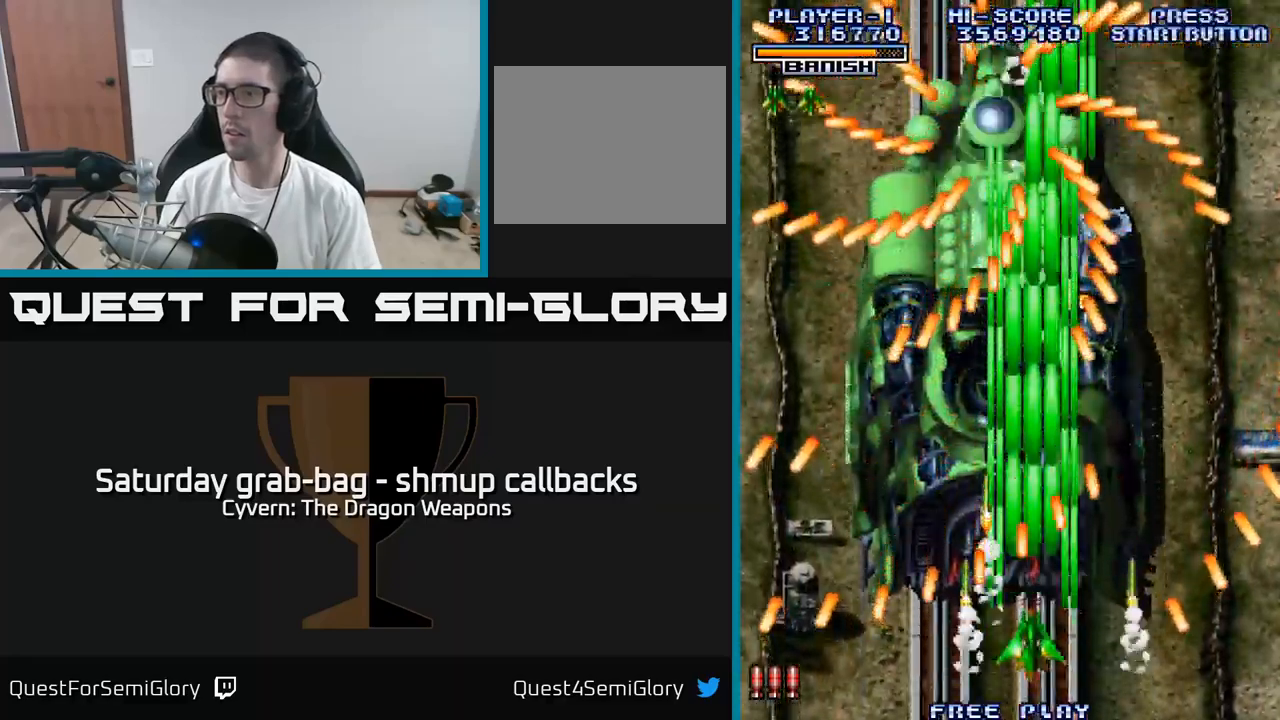
{"buttons": [], "left_stick": "center", "right_stick": "center", "events": [[33, "A", "down"], [50, "DPAD_LEFT", "down"], [117, "A", "up"], [150, "DPAD_LEFT", "up"], [200, "A", "down"], [300, "A", "up"], [367, "A", "down"], [467, "A", "up"]]}
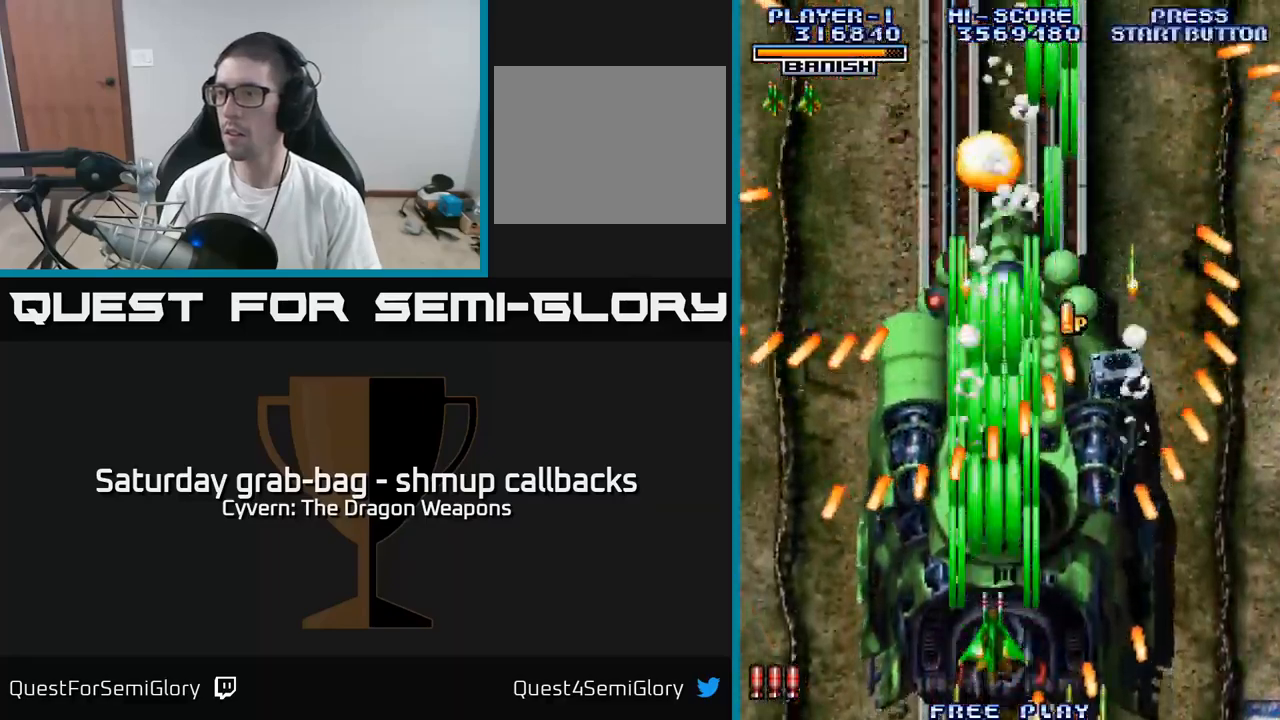
{"buttons": [], "left_stick": "center", "right_stick": "center", "events": [[50, "A", "down"], [133, "A", "up"], [233, "A", "down"], [300, "A", "up"], [350, "DPAD_LEFT", "down"], [383, "A", "down"], [433, "DPAD_LEFT", "up"], [467, "A", "up"]]}
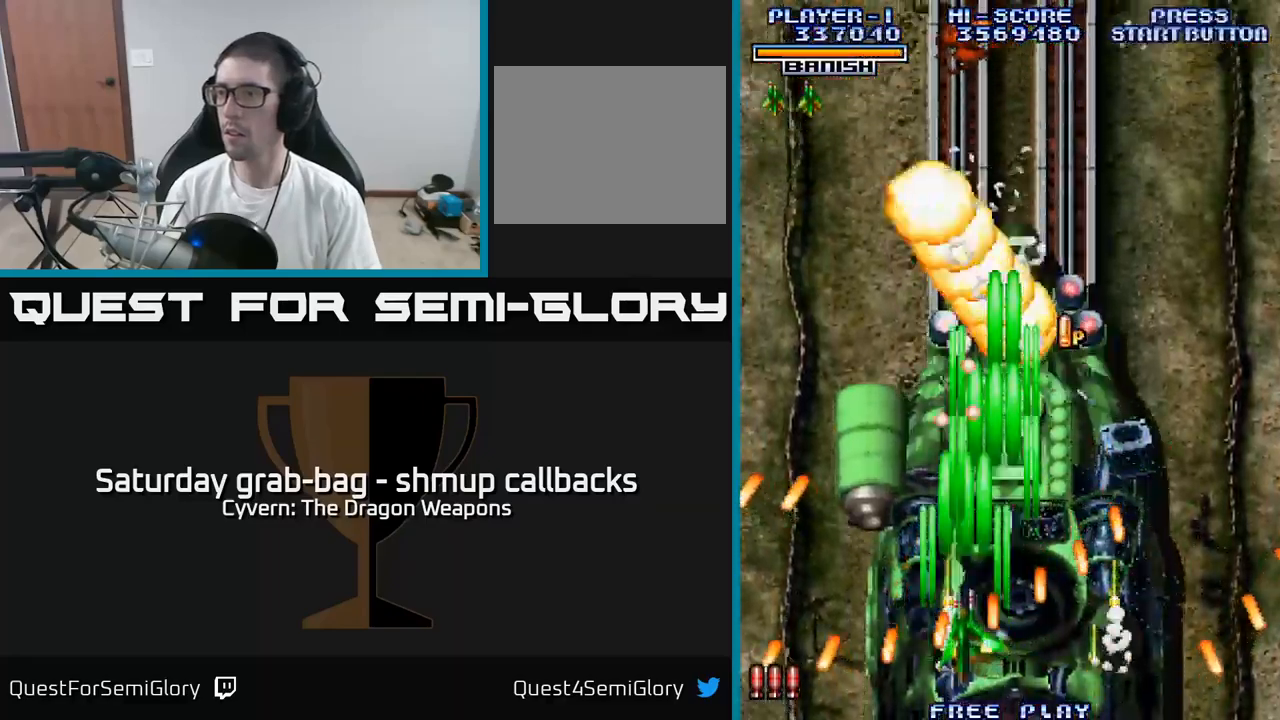
{"buttons": ["A", "DPAD_LEFT"], "left_stick": "center", "right_stick": "center", "events": [[33, "A", "down"], [150, "DPAD_LEFT", "down"], [283, "DPAD_DOWN", "down"], [417, "DPAD_DOWN", "up"]]}
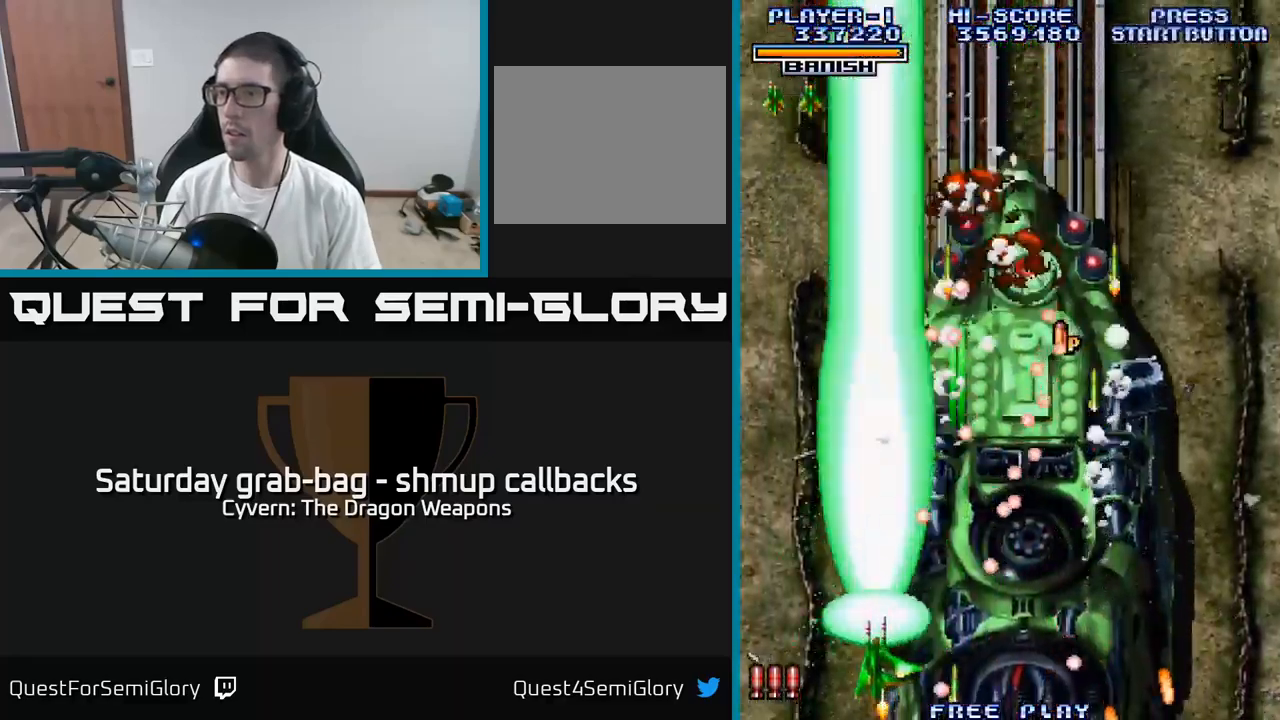
{"buttons": ["A", "DPAD_LEFT"], "left_stick": "center", "right_stick": "center", "events": [[133, "DPAD_LEFT", "up"], [400, "DPAD_LEFT", "down"], [417, "A", "up"], [483, "A", "down"]]}
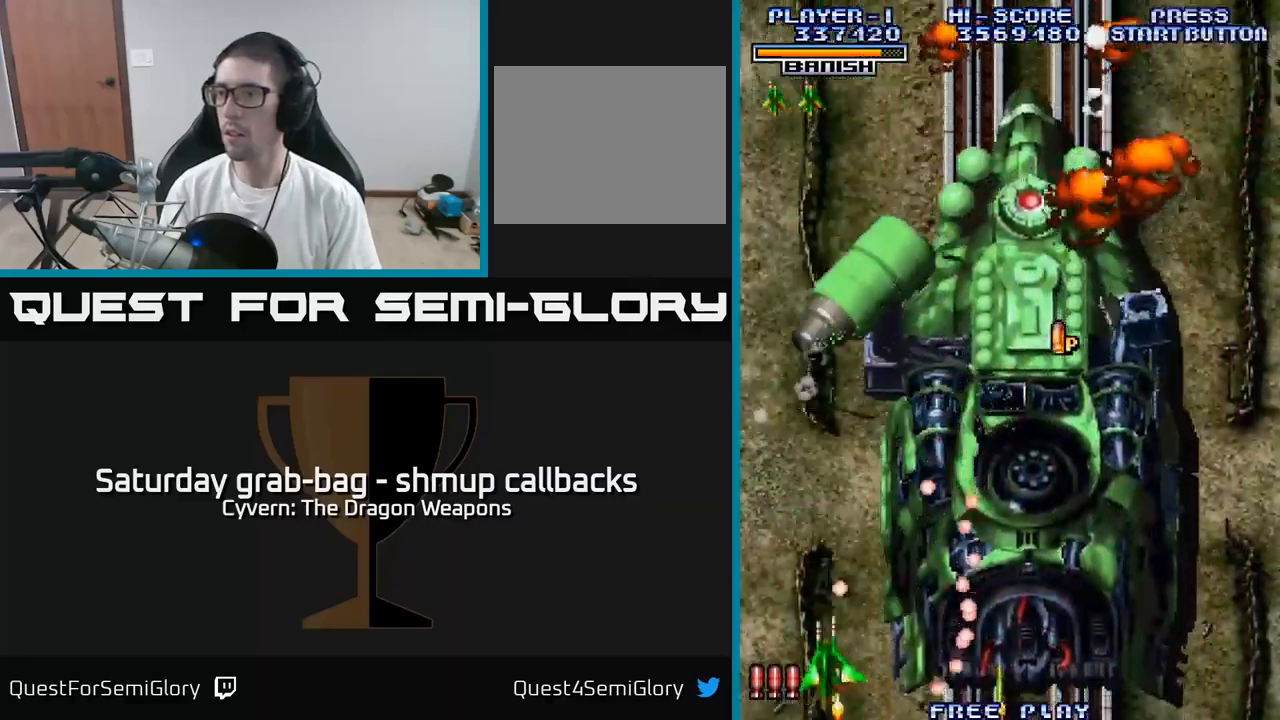
{"buttons": ["A", "DPAD_RIGHT"], "left_stick": "center", "right_stick": "center", "events": [[50, "A", "up"], [117, "DPAD_UP", "down"], [150, "A", "down"], [217, "A", "up"], [217, "DPAD_LEFT", "up"], [283, "DPAD_RIGHT", "down"], [300, "A", "down"], [300, "DPAD_UP", "up"], [383, "A", "up"], [450, "A", "down"]]}
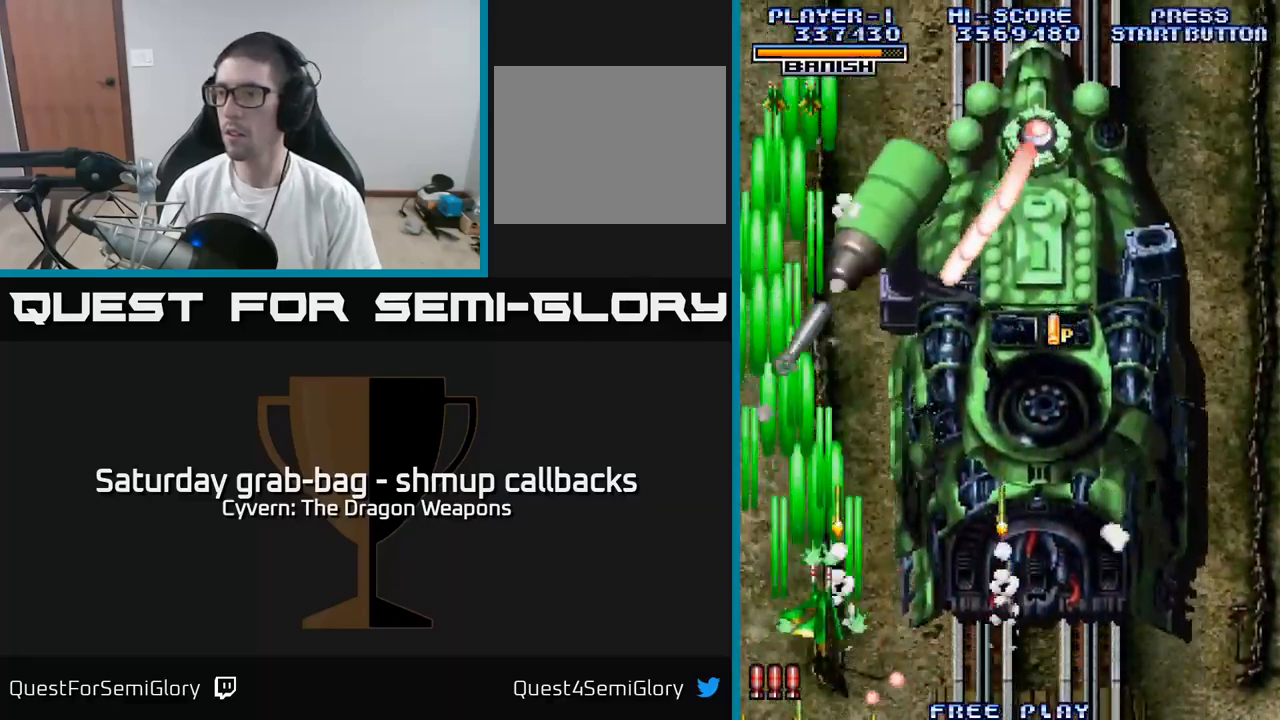
{"buttons": ["A", "DPAD_UP", "DPAD_RIGHT"], "left_stick": "center", "right_stick": "center", "events": [[417, "DPAD_UP", "down"]]}
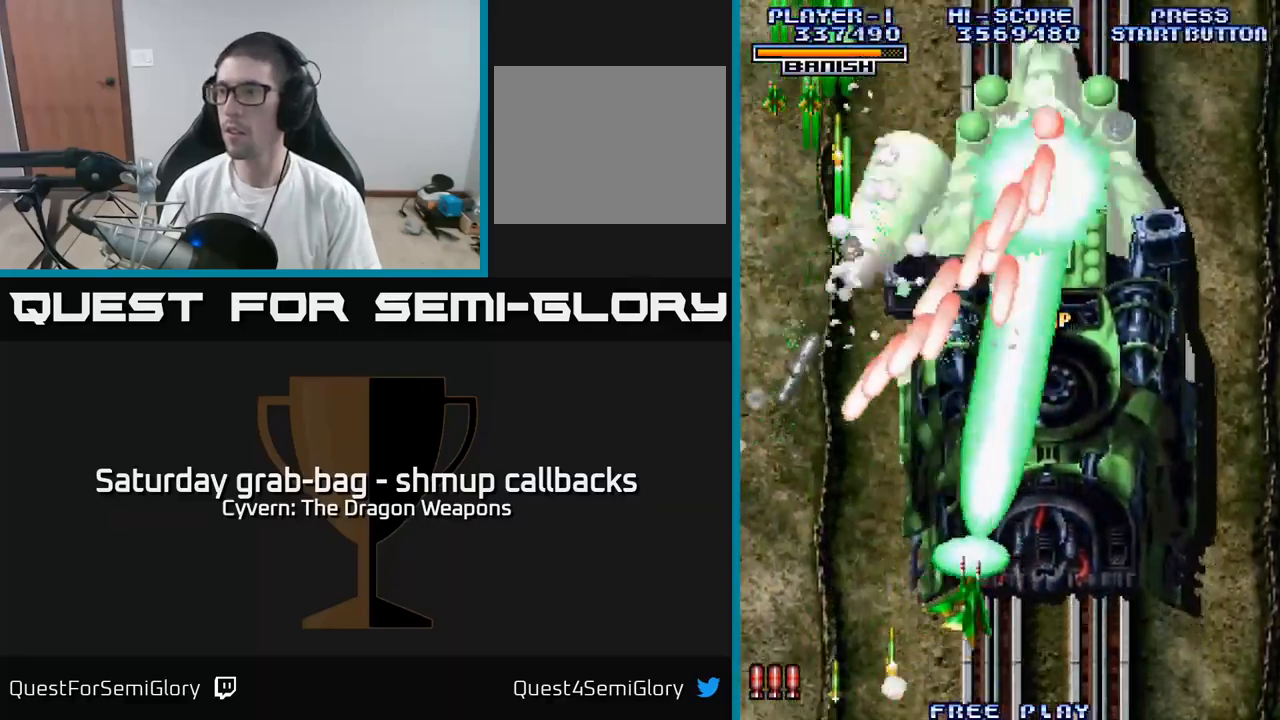
{"buttons": ["A"], "left_stick": "center", "right_stick": "center", "events": [[83, "DPAD_RIGHT", "up"], [167, "DPAD_RIGHT", "down"], [167, "DPAD_UP", "up"], [283, "DPAD_RIGHT", "up"]]}
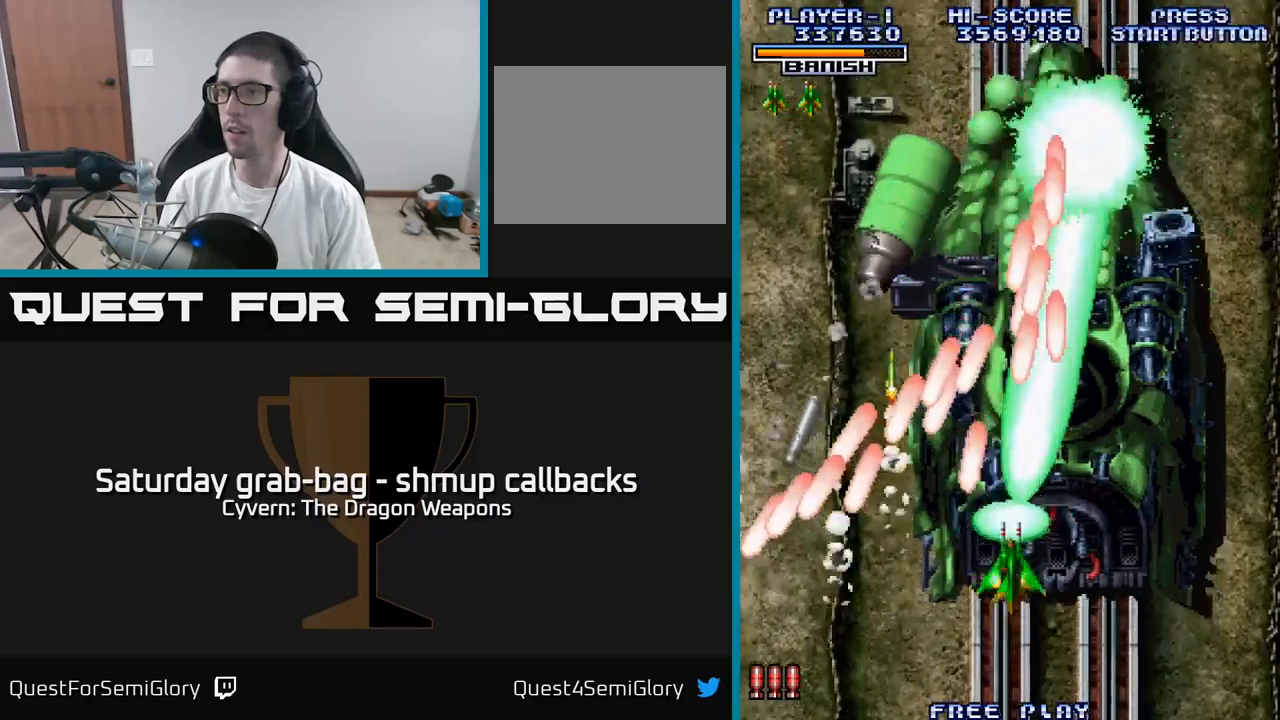
{"buttons": ["DPAD_RIGHT"], "left_stick": "center", "right_stick": "center", "events": [[17, "DPAD_DOWN", "down"], [167, "DPAD_RIGHT", "down"], [334, "A", "up"], [384, "DPAD_DOWN", "up"], [400, "A", "down"], [467, "A", "up"]]}
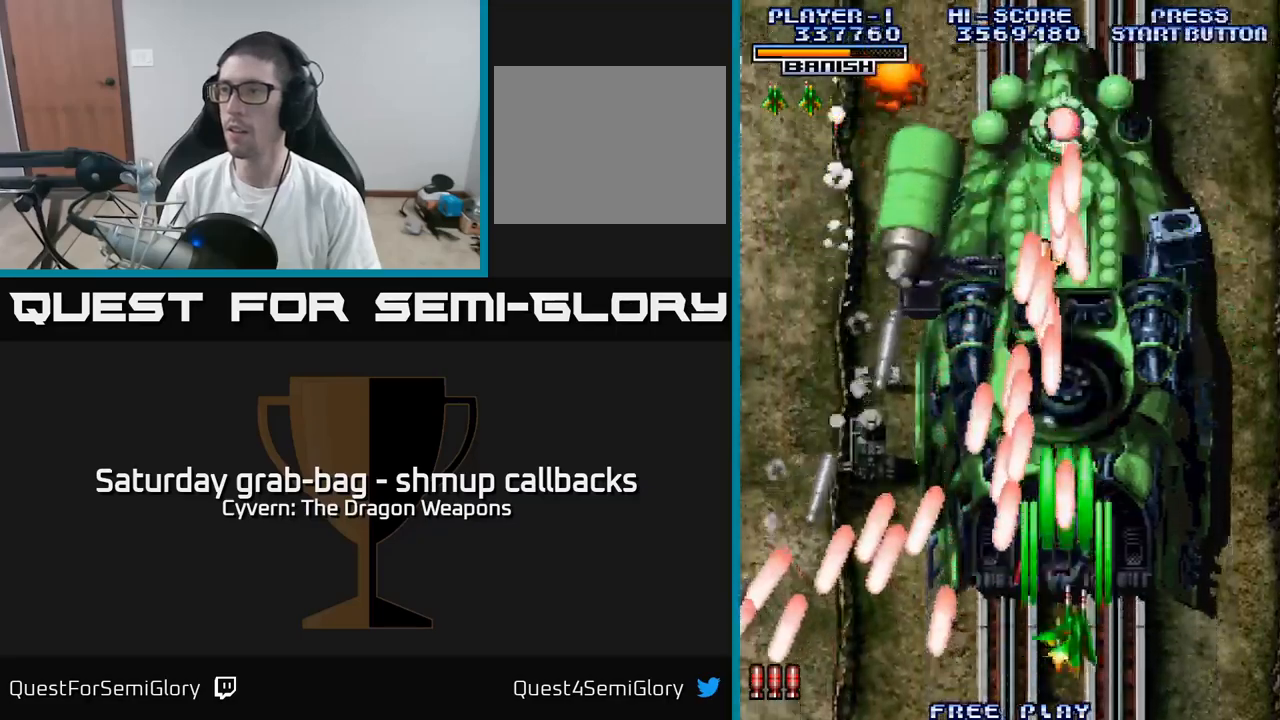
{"buttons": [], "left_stick": "center", "right_stick": "center", "events": [[67, "A", "down"], [134, "A", "up"], [150, "DPAD_RIGHT", "up"], [150, "DPAD_UP", "down"], [234, "A", "down"], [300, "DPAD_LEFT", "down"], [317, "A", "up"], [317, "DPAD_UP", "up"], [350, "DPAD_LEFT", "up"], [400, "A", "down"], [484, "A", "up"]]}
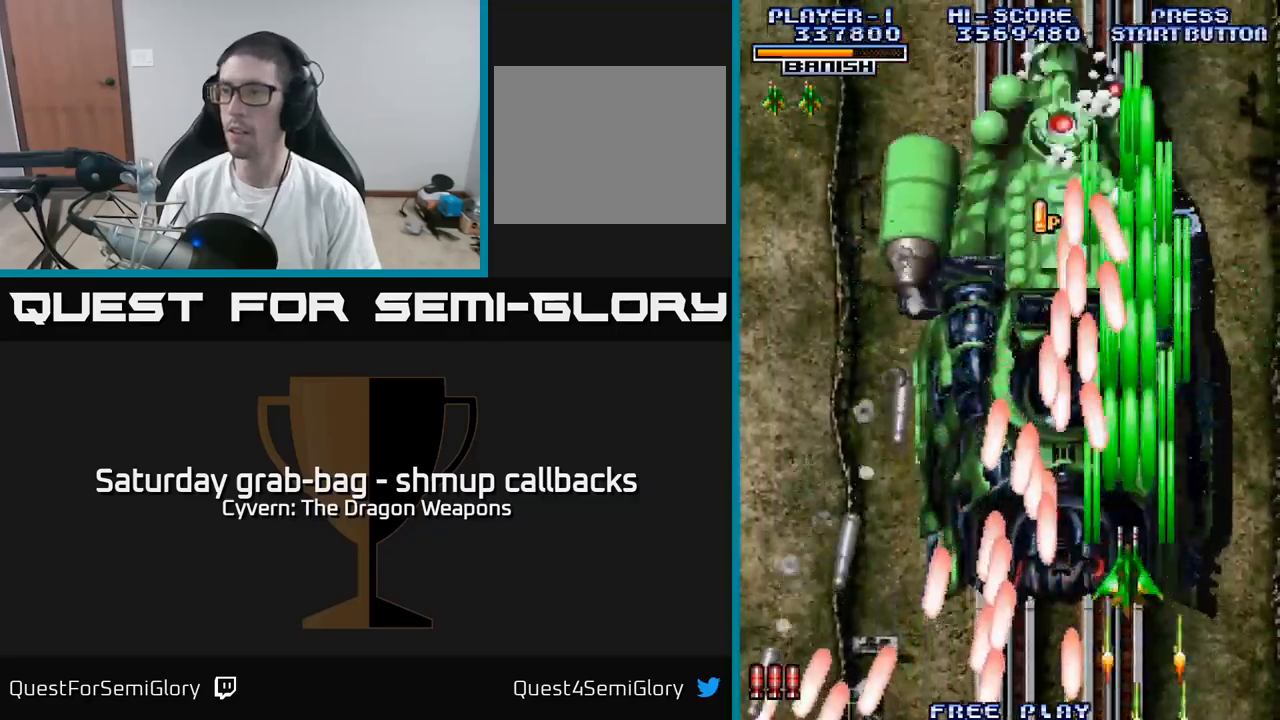
{"buttons": ["A", "DPAD_UP", "DPAD_RIGHT"], "left_stick": "center", "right_stick": "center", "events": [[67, "A", "down"], [117, "DPAD_DOWN", "down"], [150, "A", "up"], [234, "DPAD_RIGHT", "down"], [250, "A", "down"], [250, "DPAD_DOWN", "up"], [317, "A", "up"], [417, "A", "down"], [450, "DPAD_UP", "down"]]}
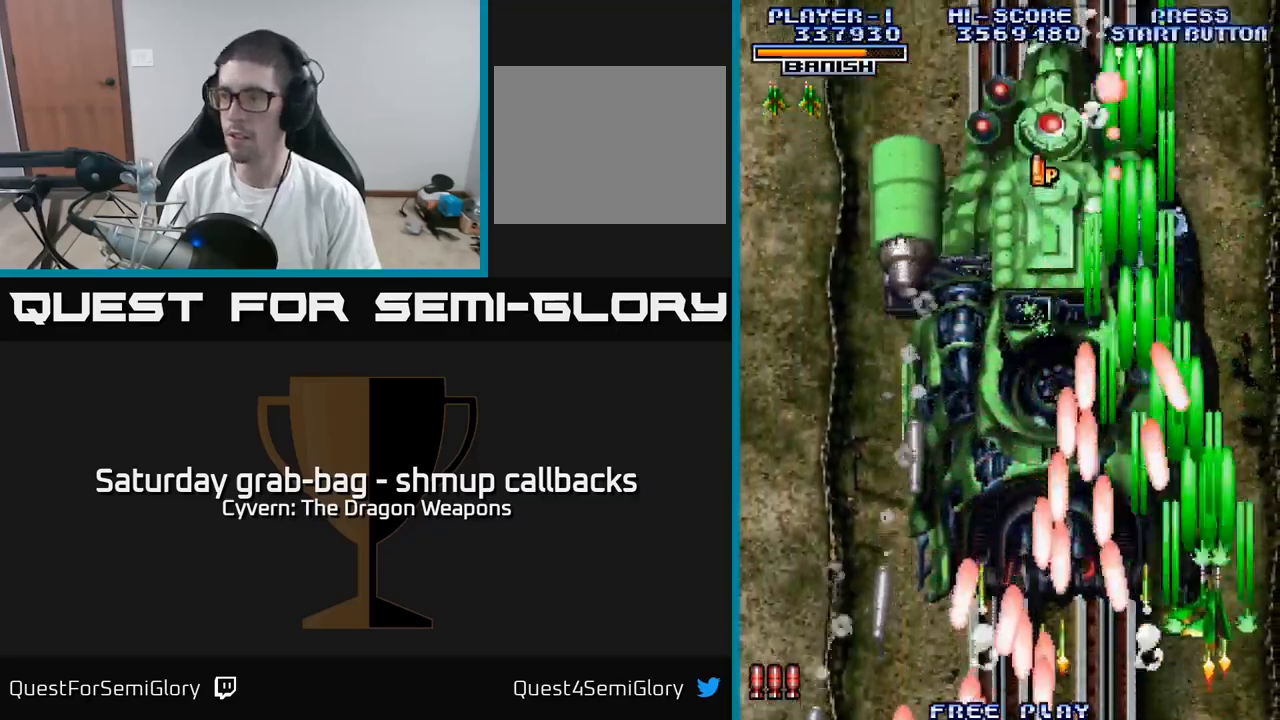
{"buttons": ["DPAD_LEFT"], "left_stick": "center", "right_stick": "center", "events": [[17, "A", "up"], [100, "A", "down"], [200, "A", "up"], [250, "DPAD_RIGHT", "up"], [450, "DPAD_LEFT", "down"], [500, "DPAD_UP", "up"]]}
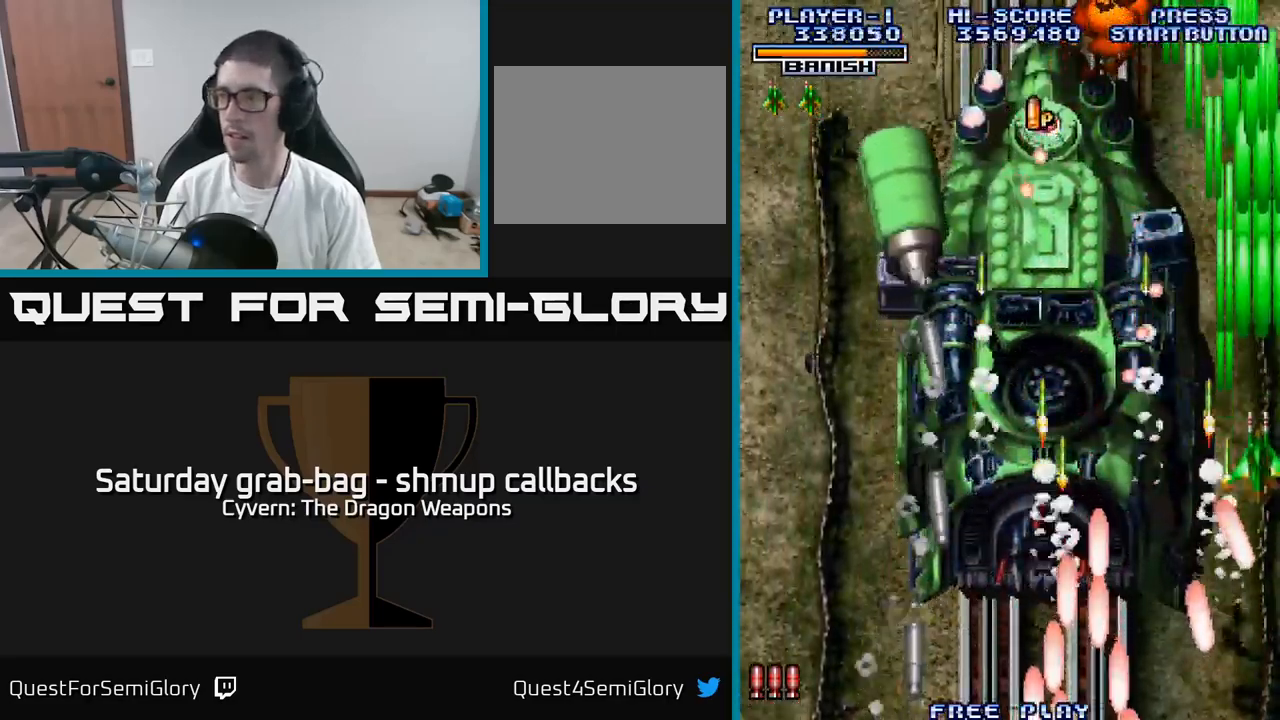
{"buttons": ["DPAD_UP"], "left_stick": "center", "right_stick": "center"}
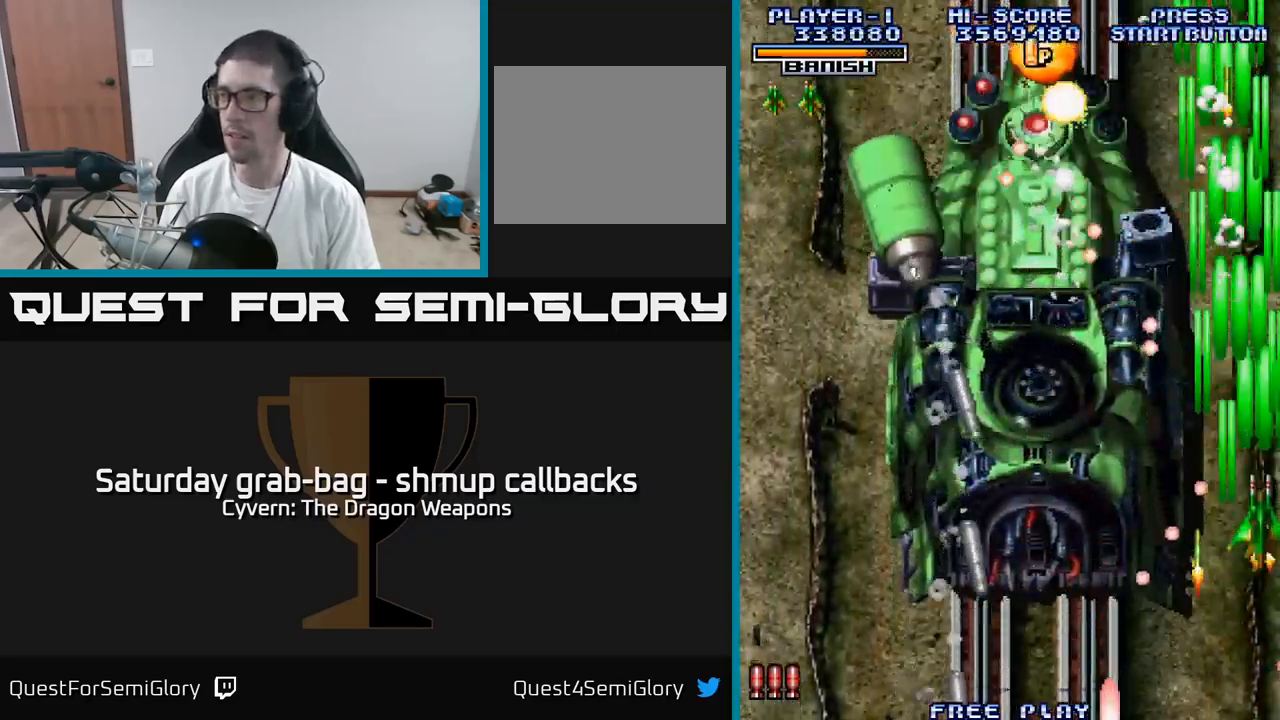
{"buttons": ["A", "DPAD_UP", "DPAD_LEFT"], "left_stick": "center", "right_stick": "center", "events": [[34, "DPAD_LEFT", "down"], [50, "DPAD_UP", "up"], [117, "DPAD_DOWN", "down"], [134, "A", "down"], [184, "A", "up"], [267, "A", "down"], [300, "DPAD_DOWN", "up"], [367, "A", "up"], [450, "A", "down"], [500, "DPAD_UP", "down"]]}
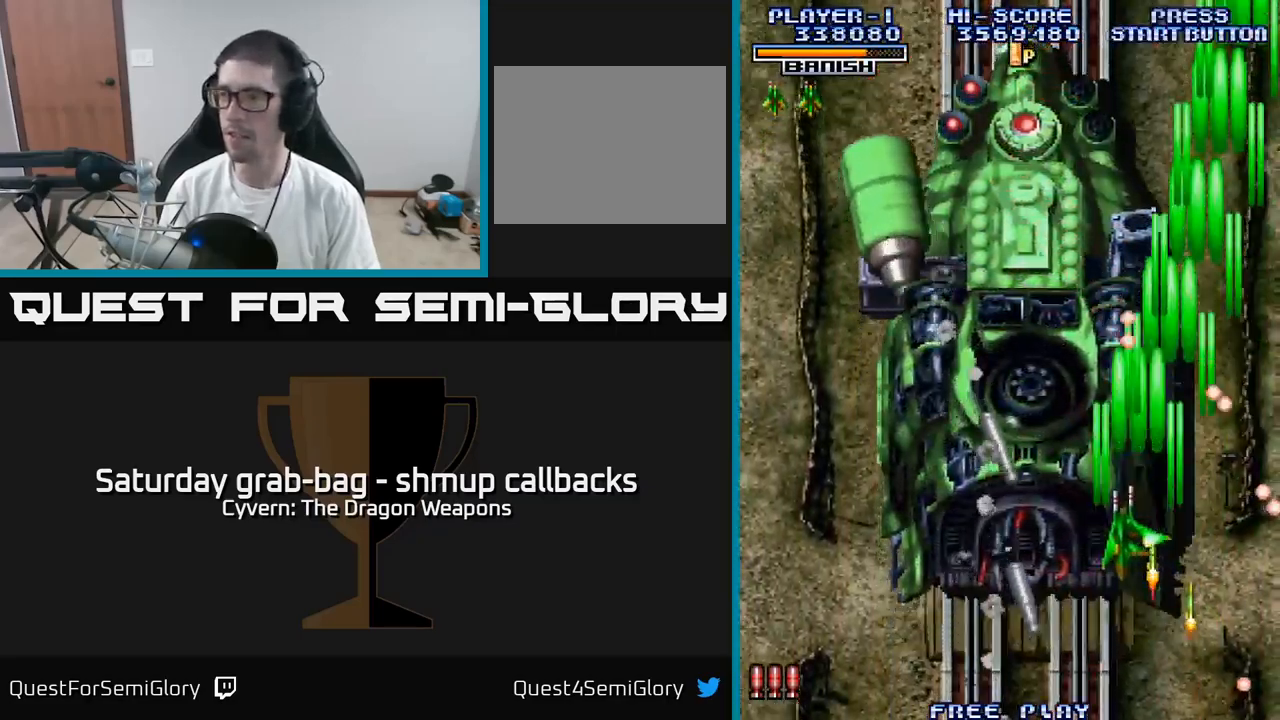
{"buttons": ["A", "DPAD_LEFT"], "left_stick": "center", "right_stick": "center", "events": [[50, "A", "up"], [50, "DPAD_LEFT", "up"], [117, "A", "down"], [200, "DPAD_LEFT", "down"], [217, "A", "up"], [217, "DPAD_UP", "up"], [267, "A", "down"], [300, "DPAD_DOWN", "down"], [400, "DPAD_DOWN", "up"]]}
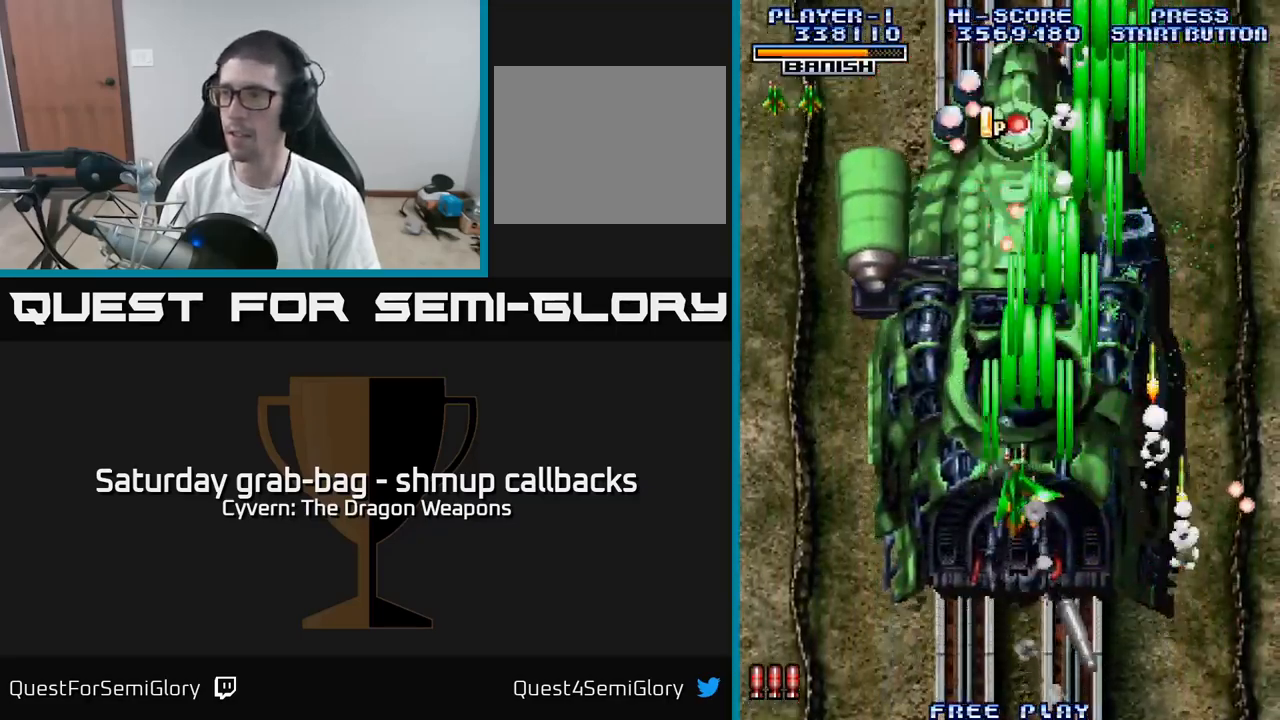
{"buttons": ["A", "DPAD_UP", "DPAD_LEFT"], "left_stick": "center", "right_stick": "center", "events": [[334, "DPAD_UP", "down"]]}
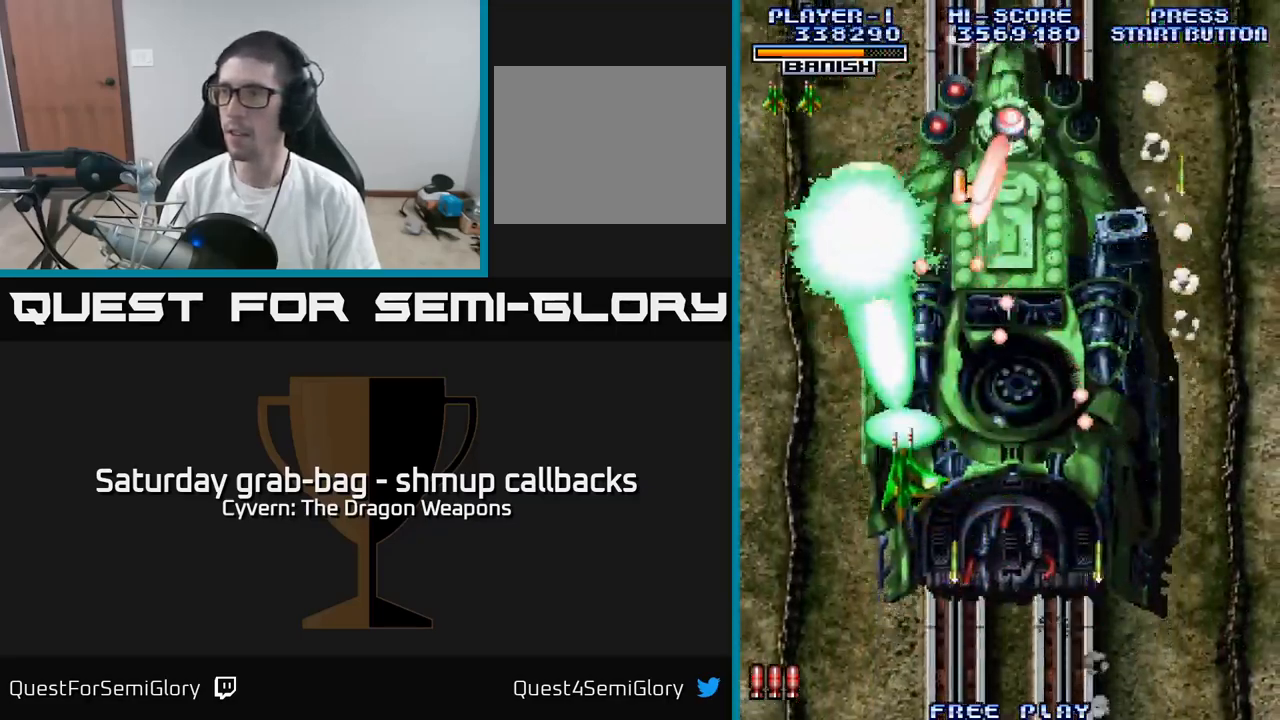
{"buttons": ["A"], "left_stick": "center", "right_stick": "center", "events": [[200, "DPAD_LEFT", "up"], [250, "DPAD_UP", "up"], [417, "DPAD_LEFT", "down"], [484, "DPAD_LEFT", "up"]]}
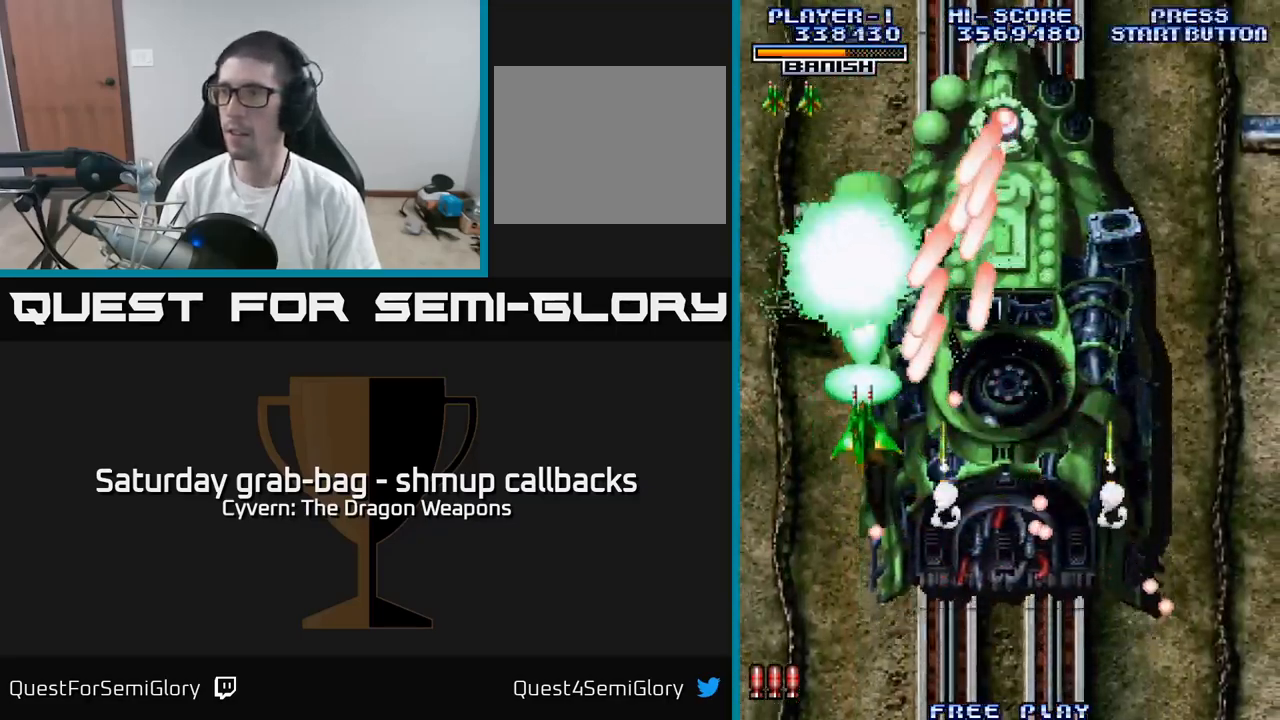
{"buttons": ["A"], "left_stick": "center", "right_stick": "center", "events": [[84, "DPAD_LEFT", "down"], [100, "A", "up"], [200, "A", "down"], [267, "A", "up"], [334, "A", "down"], [416, "A", "up"], [483, "DPAD_LEFT", "up"], [500, "A", "down"]]}
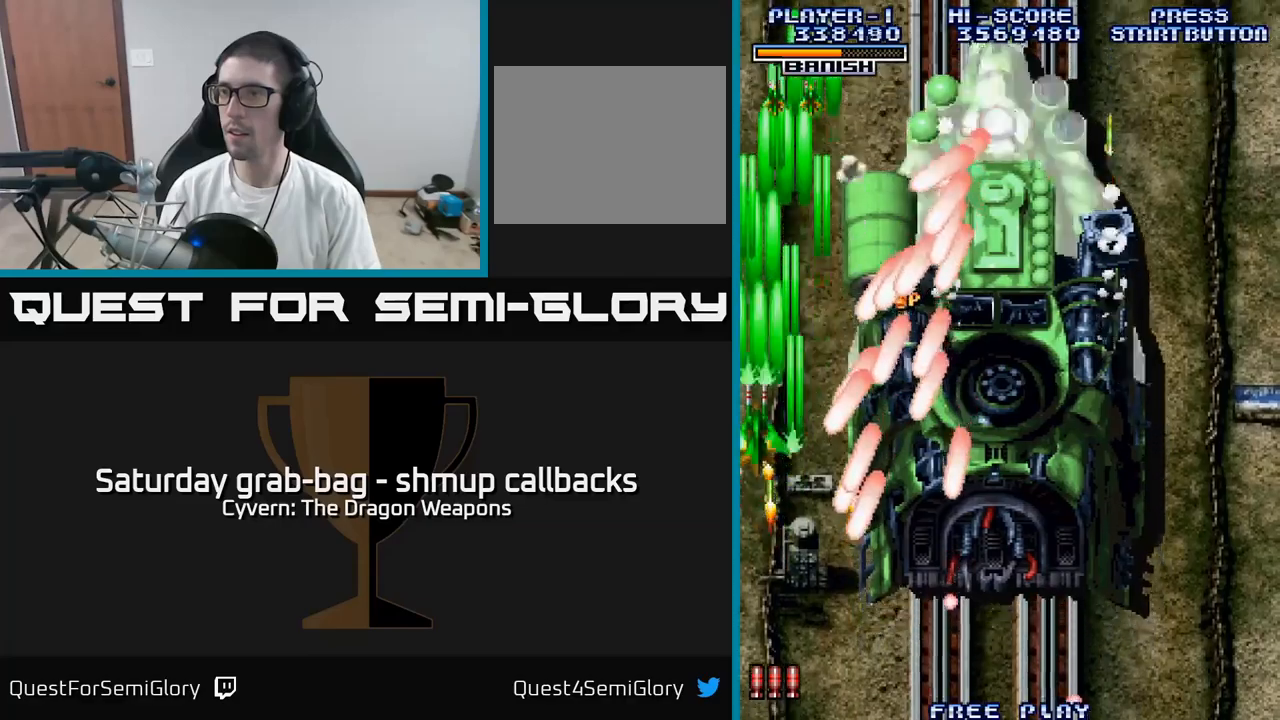
{"buttons": ["DPAD_UP"], "left_stick": "center", "right_stick": "center", "events": [[83, "A", "up"], [166, "A", "down"], [166, "DPAD_UP", "down"], [250, "A", "up"], [350, "A", "down"], [433, "A", "up"]]}
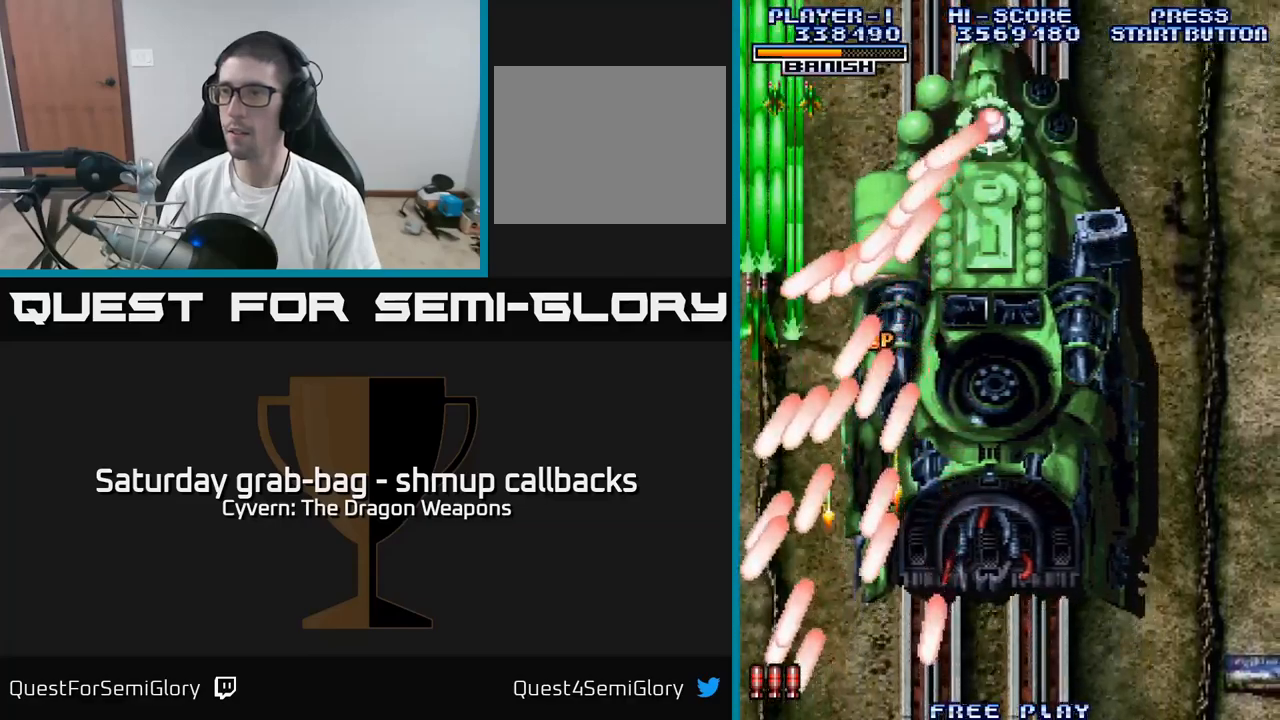
{"buttons": ["DPAD_UP"], "left_stick": "center", "right_stick": "center", "events": [[33, "A", "down"], [100, "A", "up"], [216, "A", "down"], [300, "A", "up"], [333, "DPAD_UP", "up"], [383, "A", "down"], [416, "DPAD_UP", "down"], [466, "A", "up"]]}
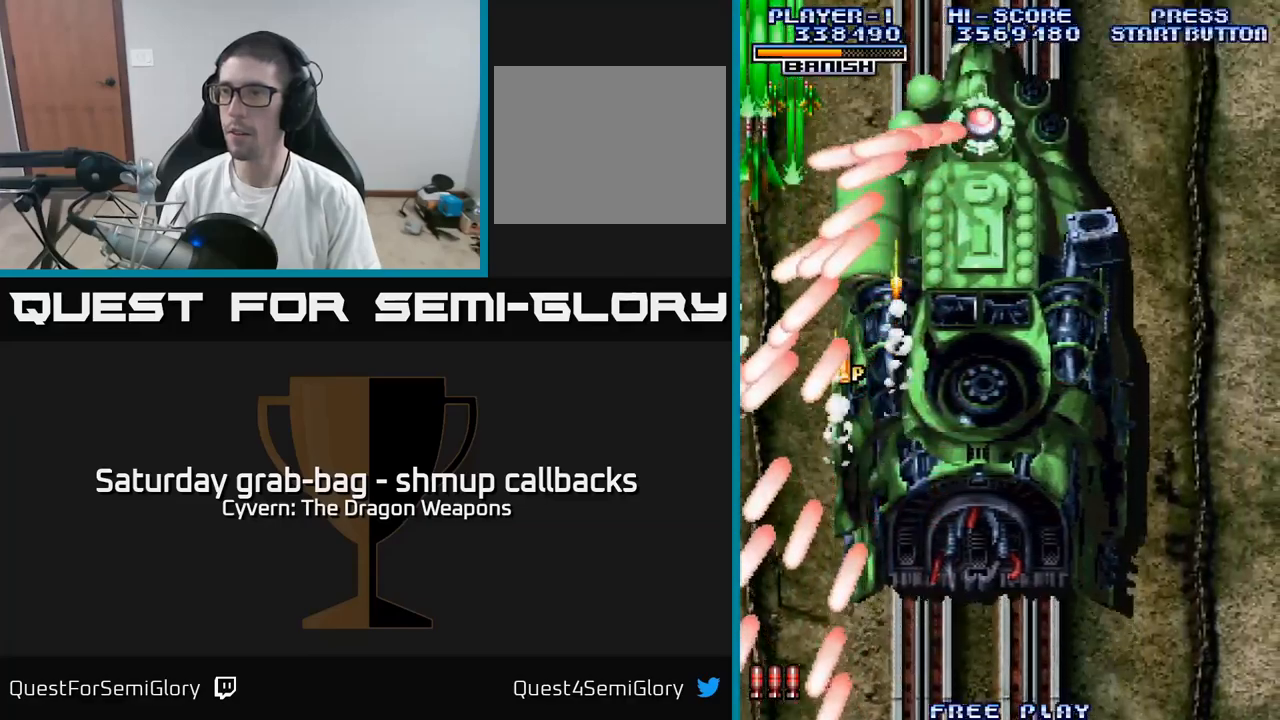
{"buttons": ["A", "DPAD_DOWN", "DPAD_RIGHT"], "left_stick": "center", "right_stick": "center", "events": [[66, "A", "down"], [200, "A", "up"], [233, "DPAD_RIGHT", "down"], [250, "DPAD_UP", "up"], [266, "A", "down"], [350, "A", "up"], [483, "A", "down"], [483, "DPAD_DOWN", "down"]]}